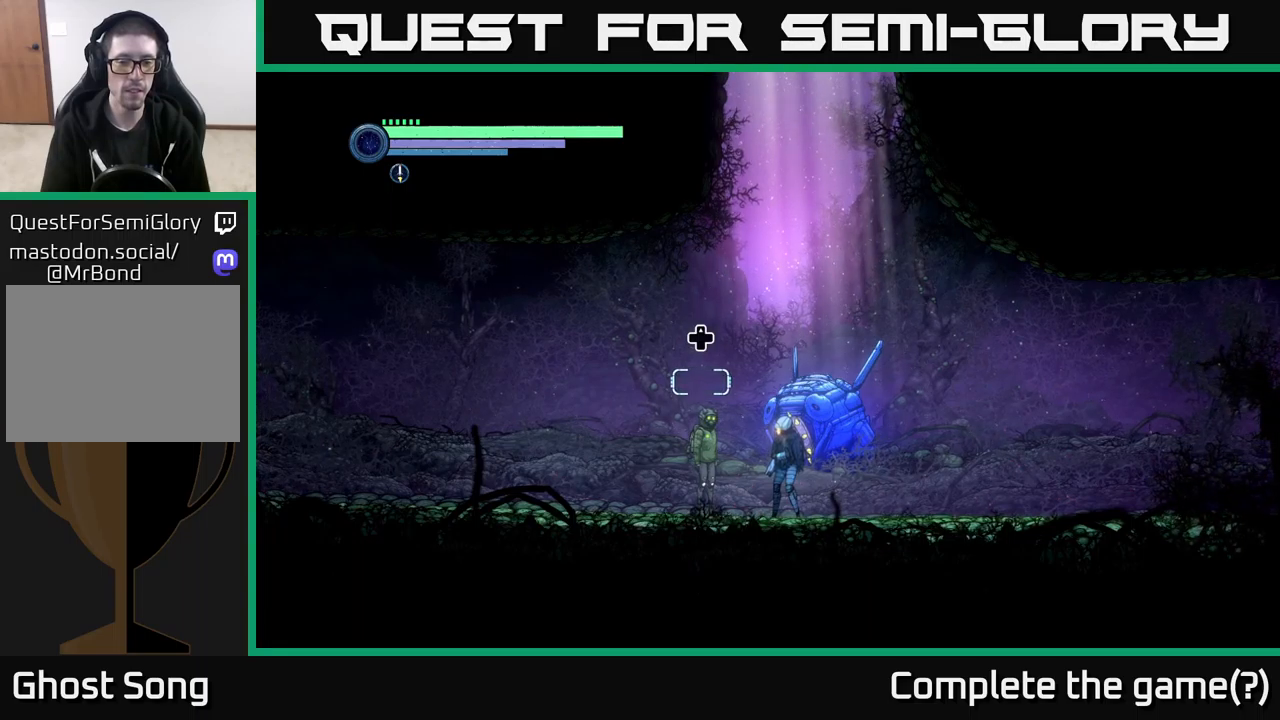
Gameplay with a controller (Xbox layout); each line is a JSON object with the inputs held at the frame after it. "events" lists button and stick changes between this image and that frame as [ms after this image, input, new state], when the widget could be followed in between.
{"buttons": [], "left_stick": "center", "right_stick": "center", "events": [[67, "left_stick", "left"], [134, "left_stick", "center"], [267, "DPAD_UP", "down"], [350, "DPAD_UP", "up"]]}
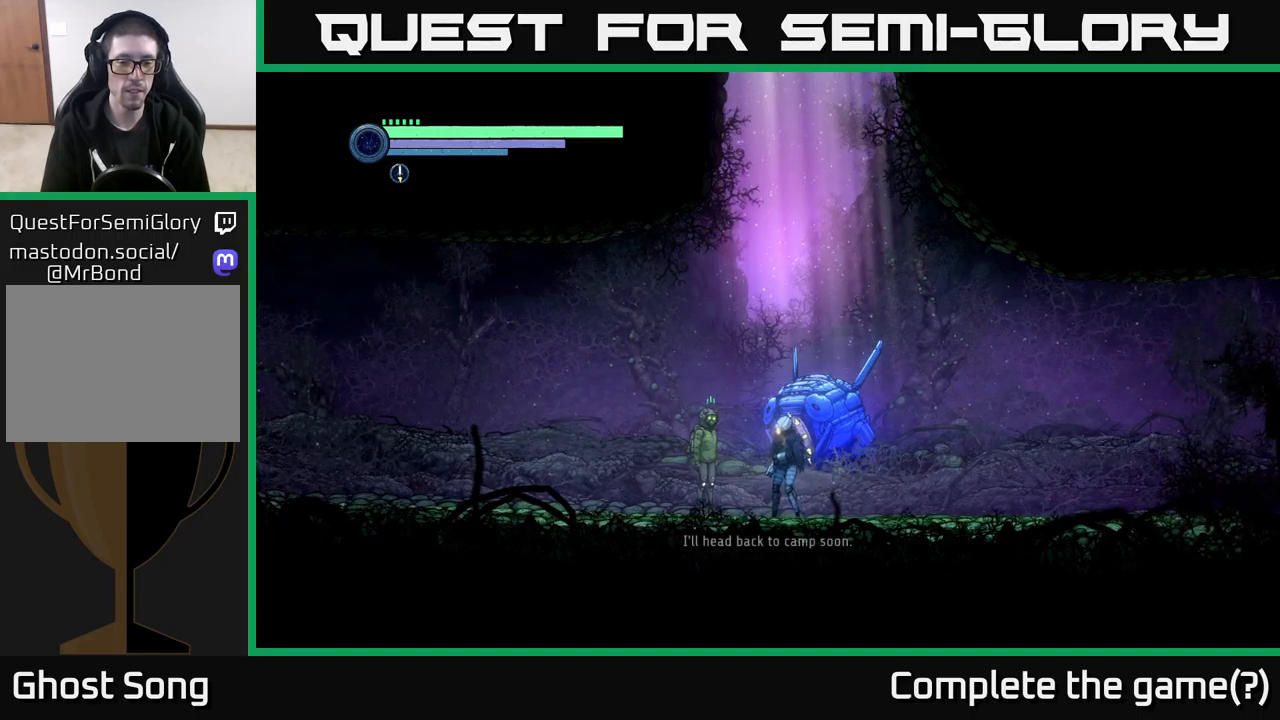
{"buttons": [], "left_stick": "right", "right_stick": "center", "events": [[117, "left_stick", "left"], [300, "left_stick", "center"], [450, "left_stick", "right"]]}
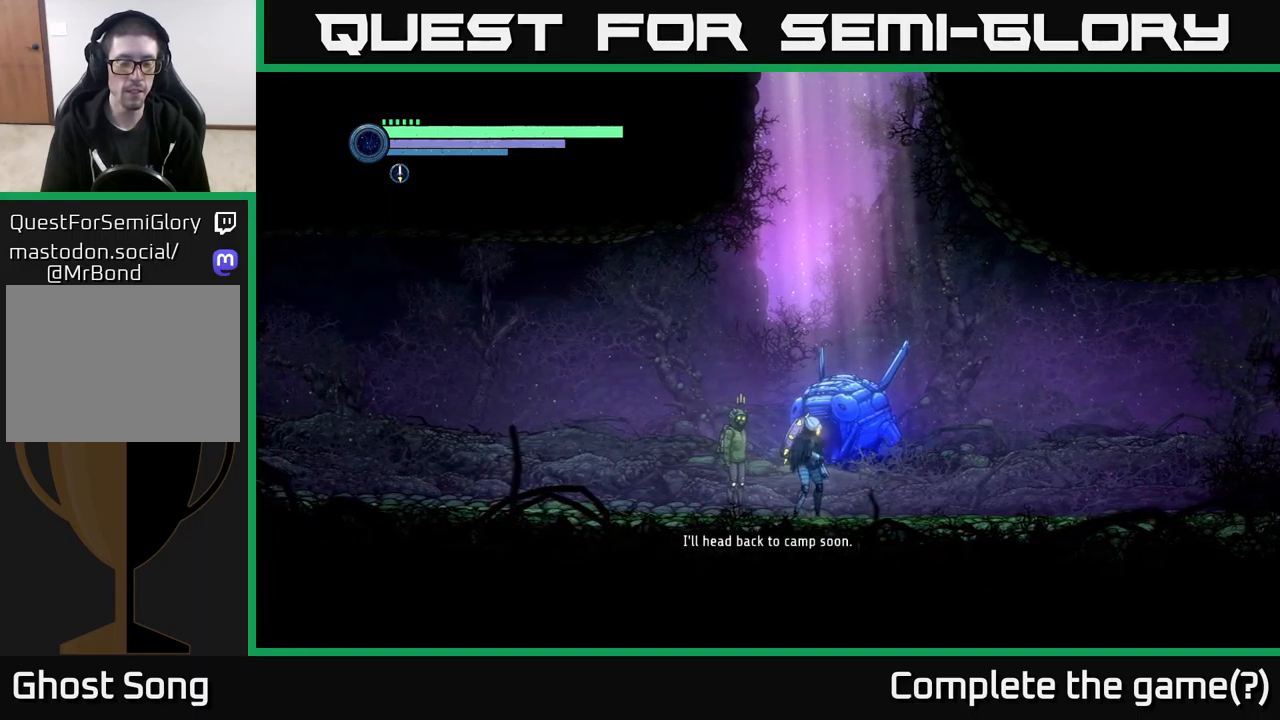
{"buttons": ["R2"], "left_stick": "right", "right_stick": "center", "events": [[17, "R2", "down"], [117, "R1", "down"], [250, "R1", "up"]]}
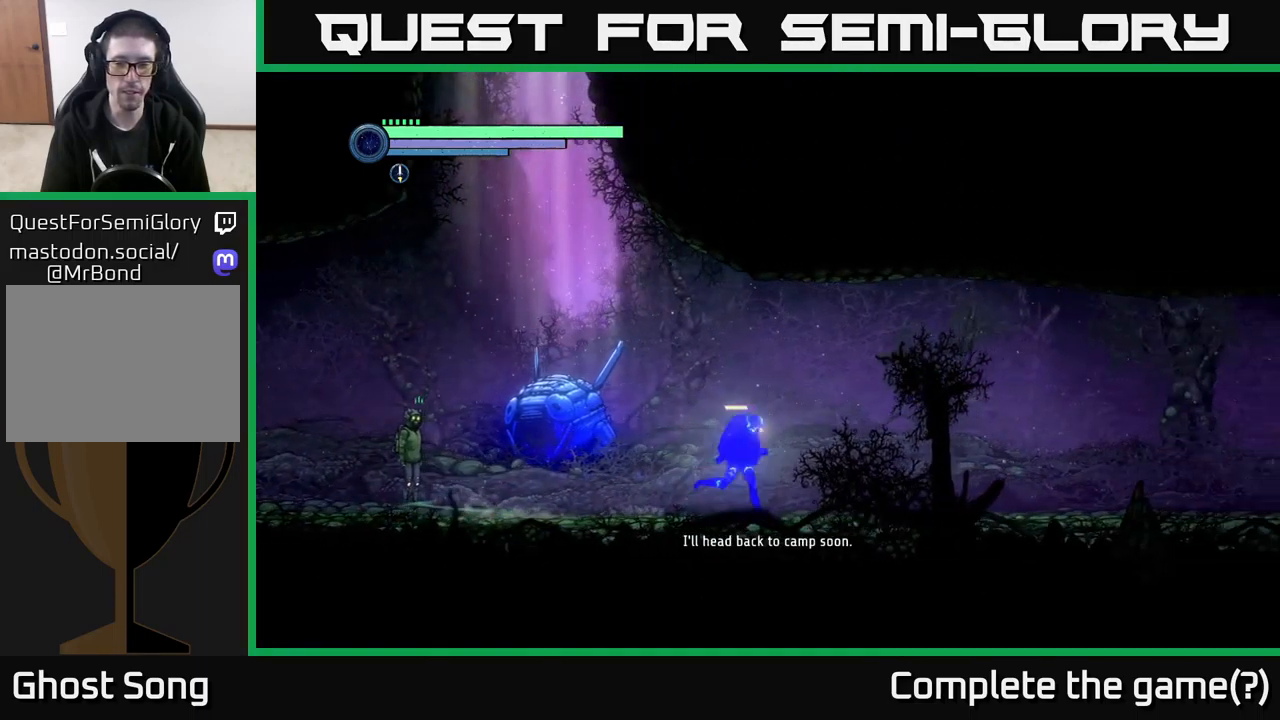
{"buttons": ["R2"], "left_stick": "right", "right_stick": "center", "events": []}
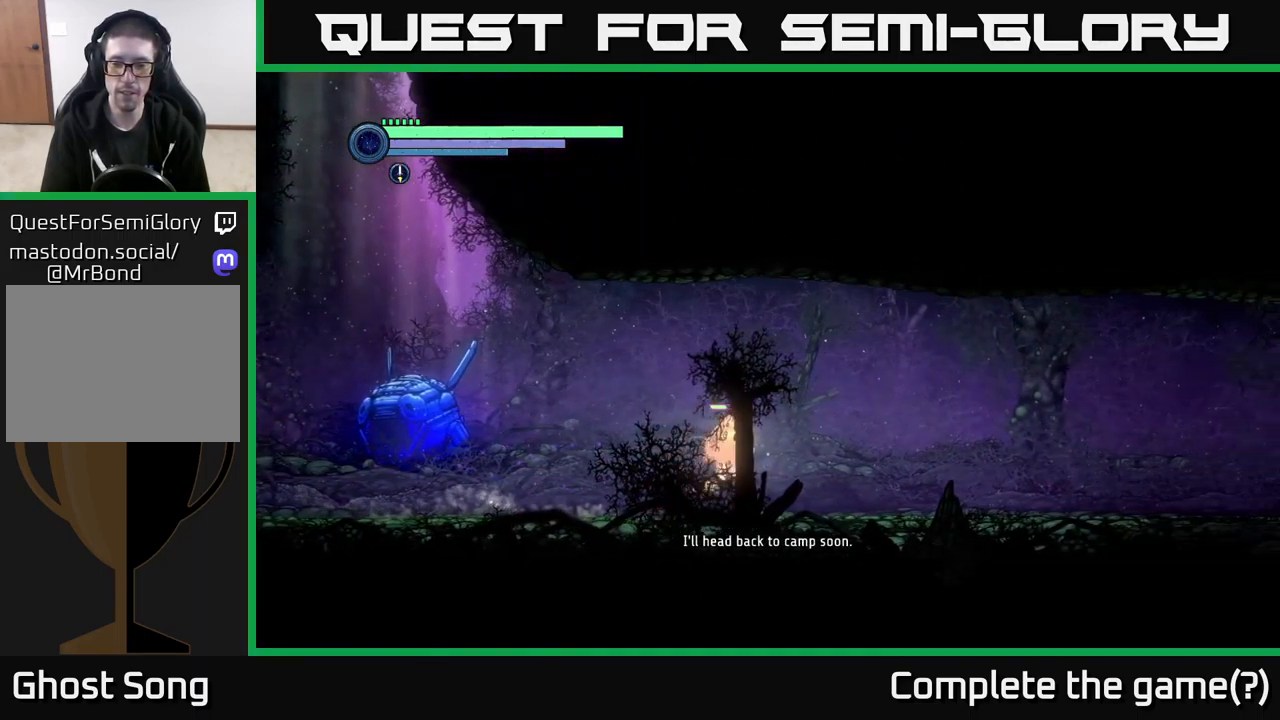
{"buttons": ["R2"], "left_stick": "right", "right_stick": "center", "events": []}
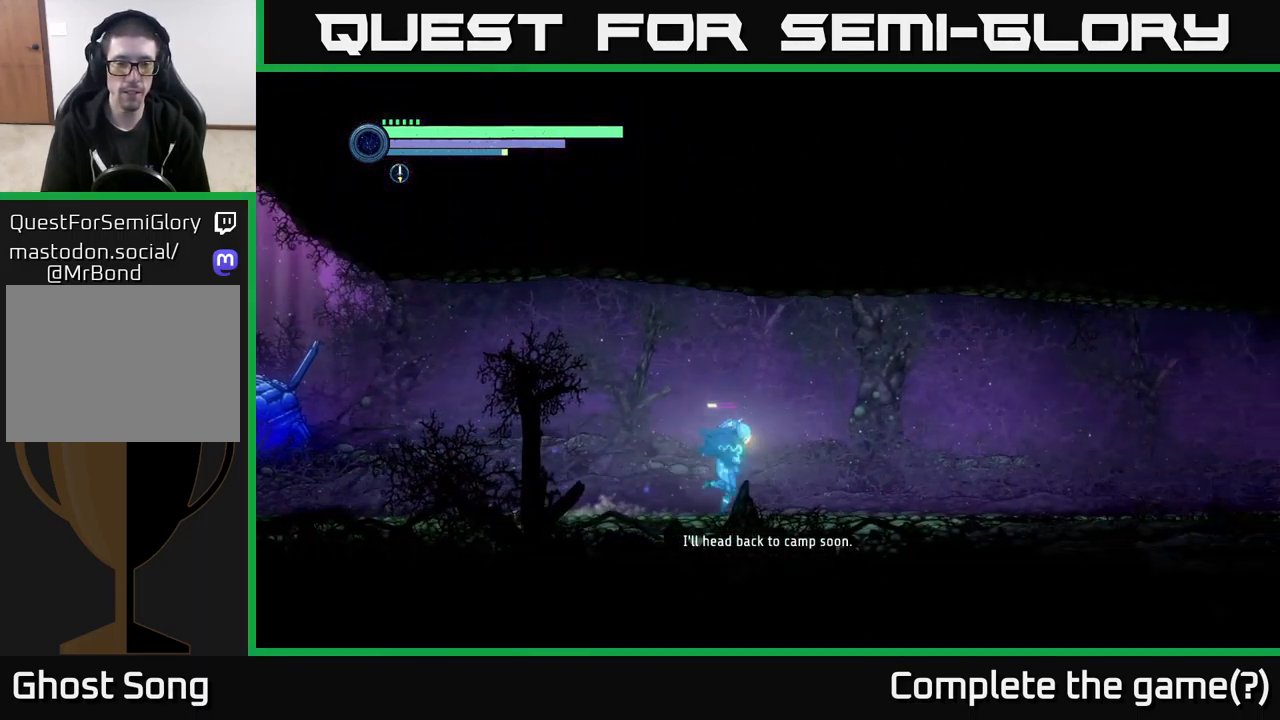
{"buttons": ["R2"], "left_stick": "right", "right_stick": "center", "events": []}
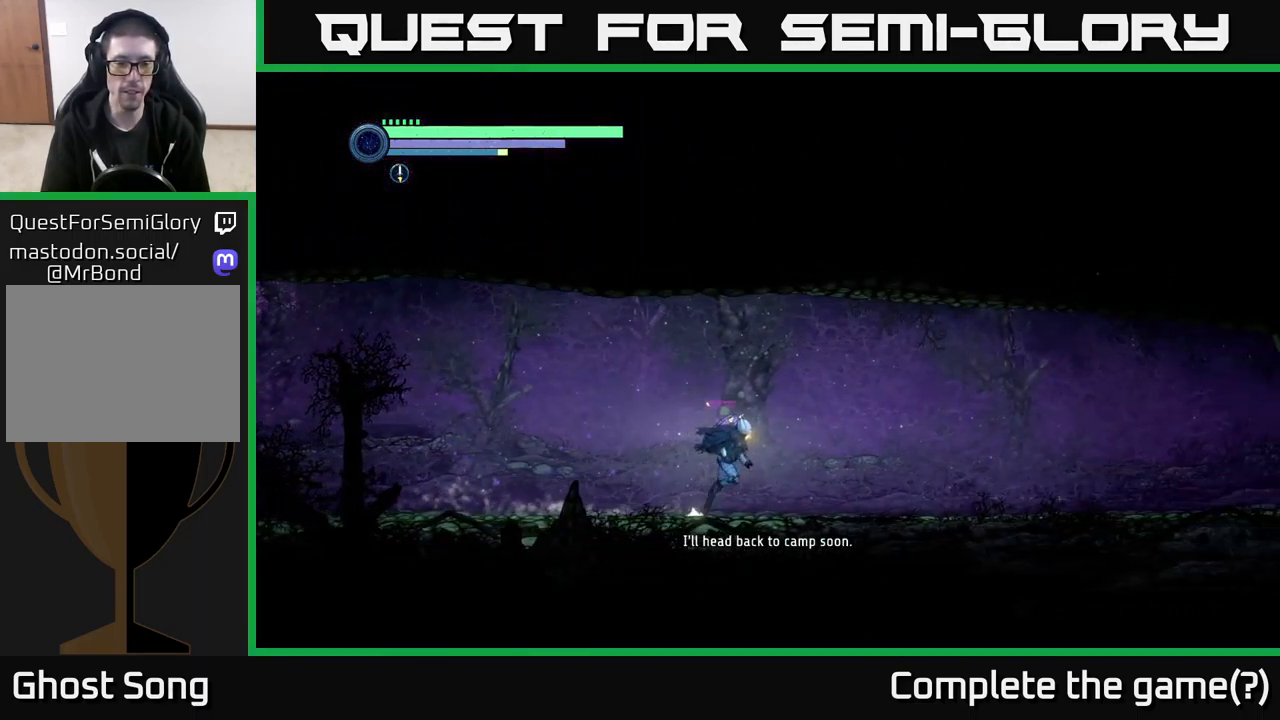
{"buttons": ["R2"], "left_stick": "right", "right_stick": "center", "events": []}
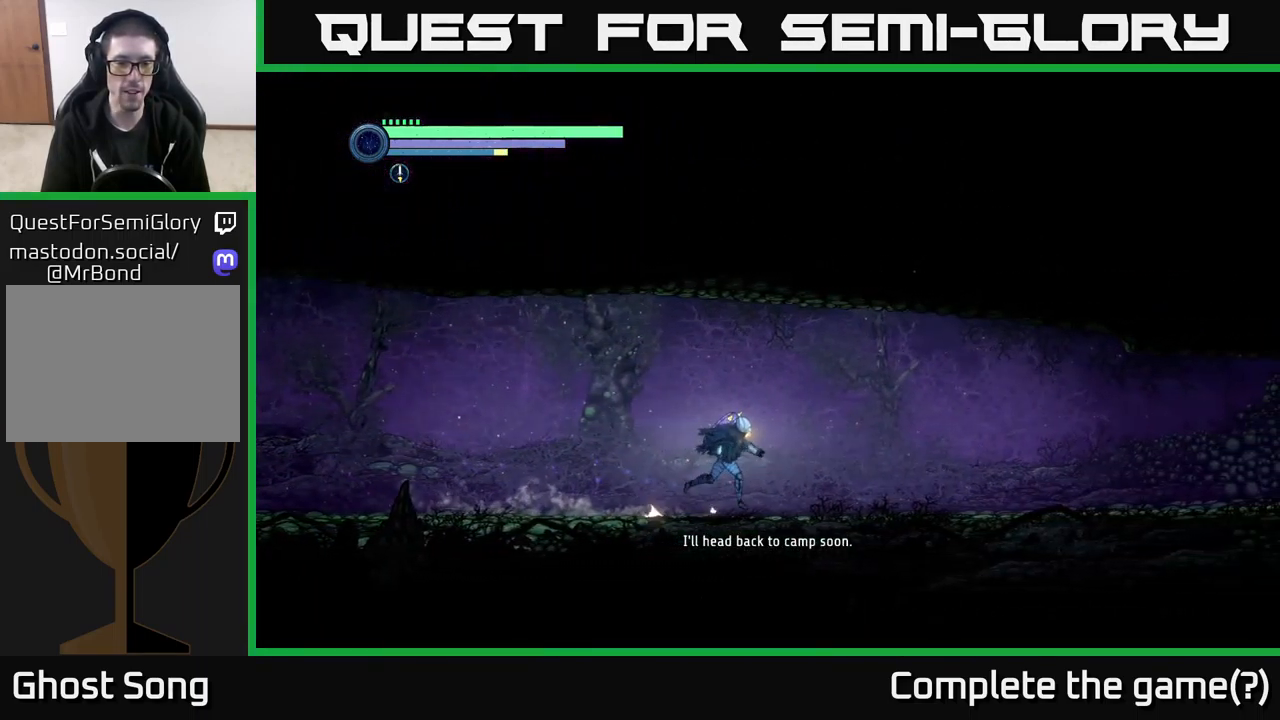
{"buttons": ["R2"], "left_stick": "right", "right_stick": "center", "events": []}
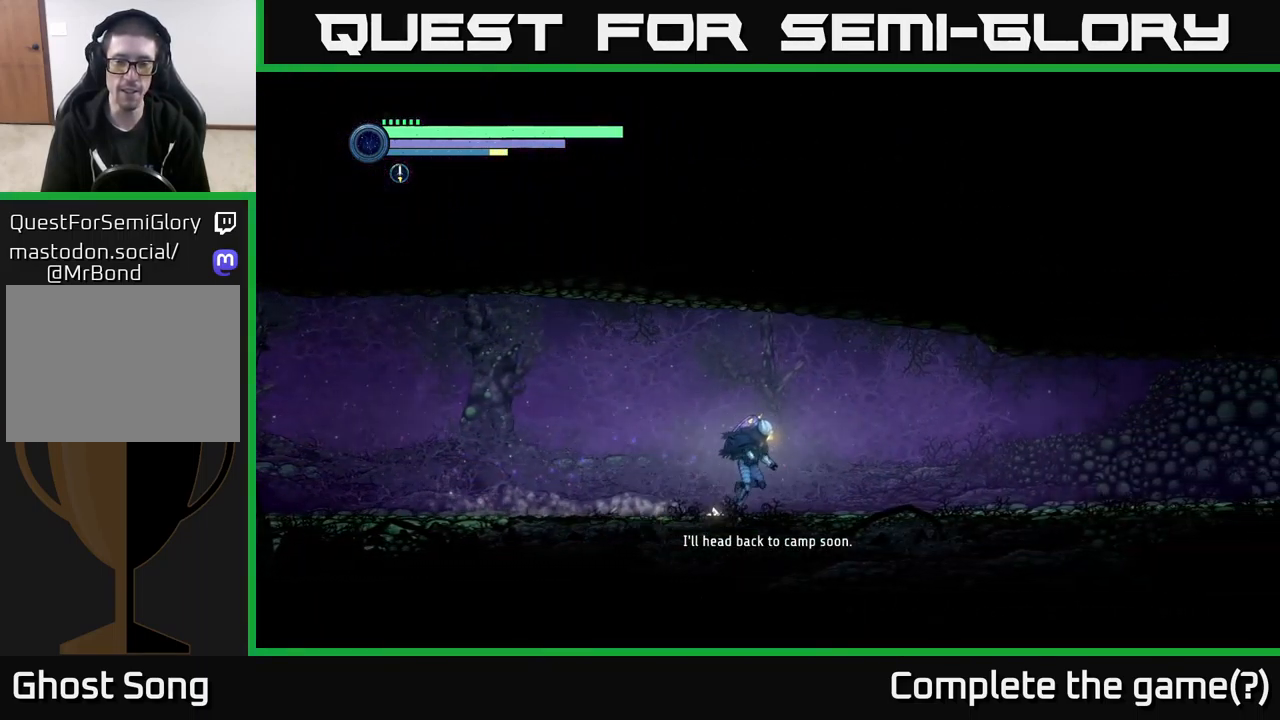
{"buttons": ["R2"], "left_stick": "right", "right_stick": "center", "events": [[234, "R1", "down"], [400, "R1", "up"]]}
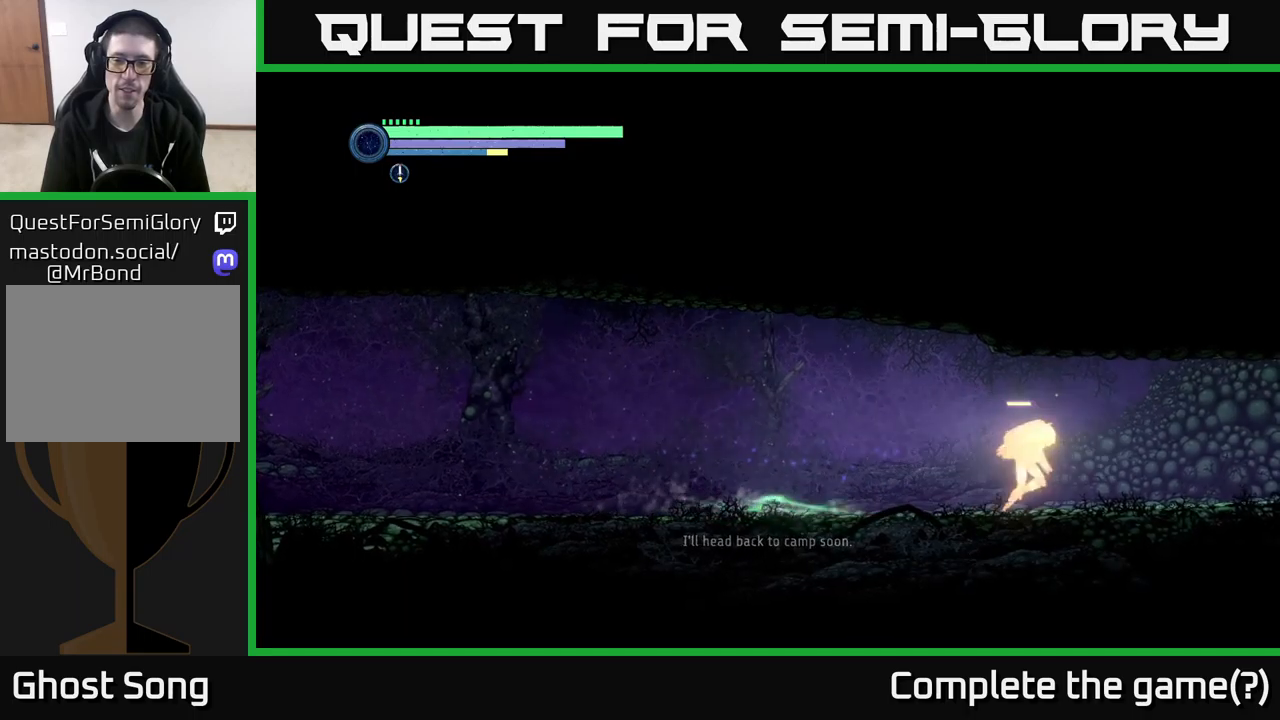
{"buttons": ["R2"], "left_stick": "right", "right_stick": "center", "events": []}
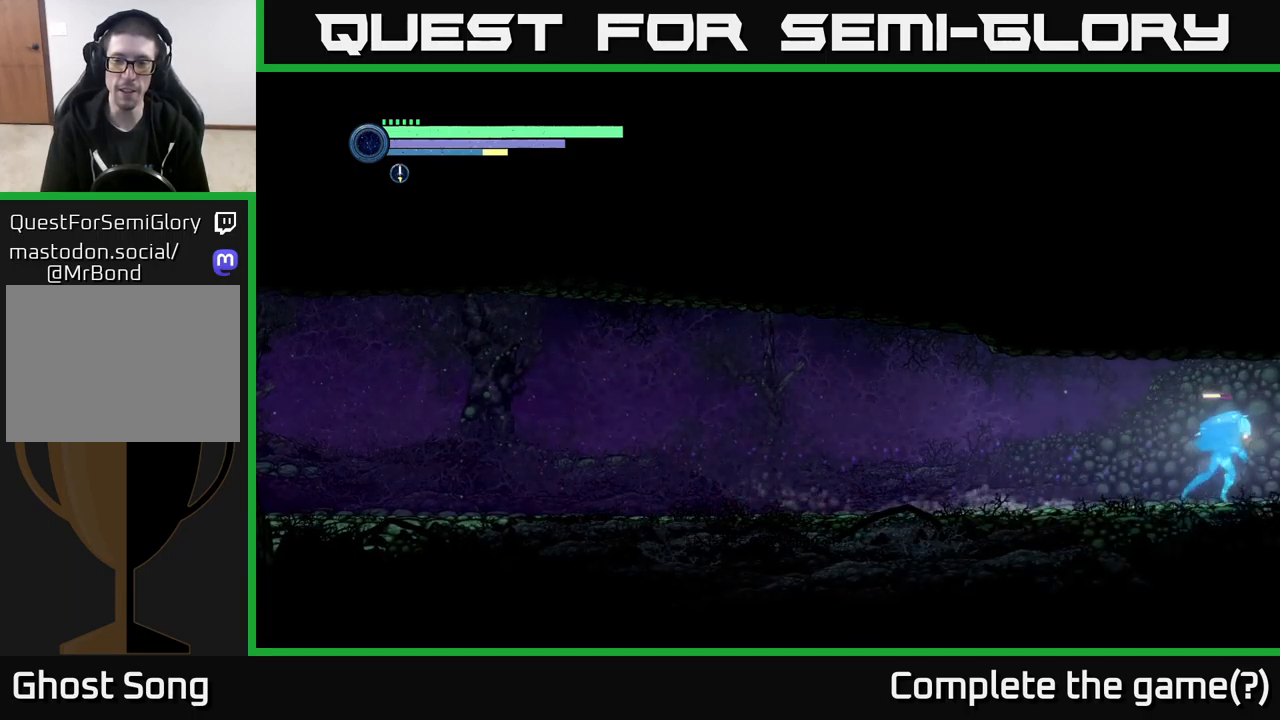
{"buttons": [], "left_stick": "right", "right_stick": "center", "events": [[350, "R2", "up"]]}
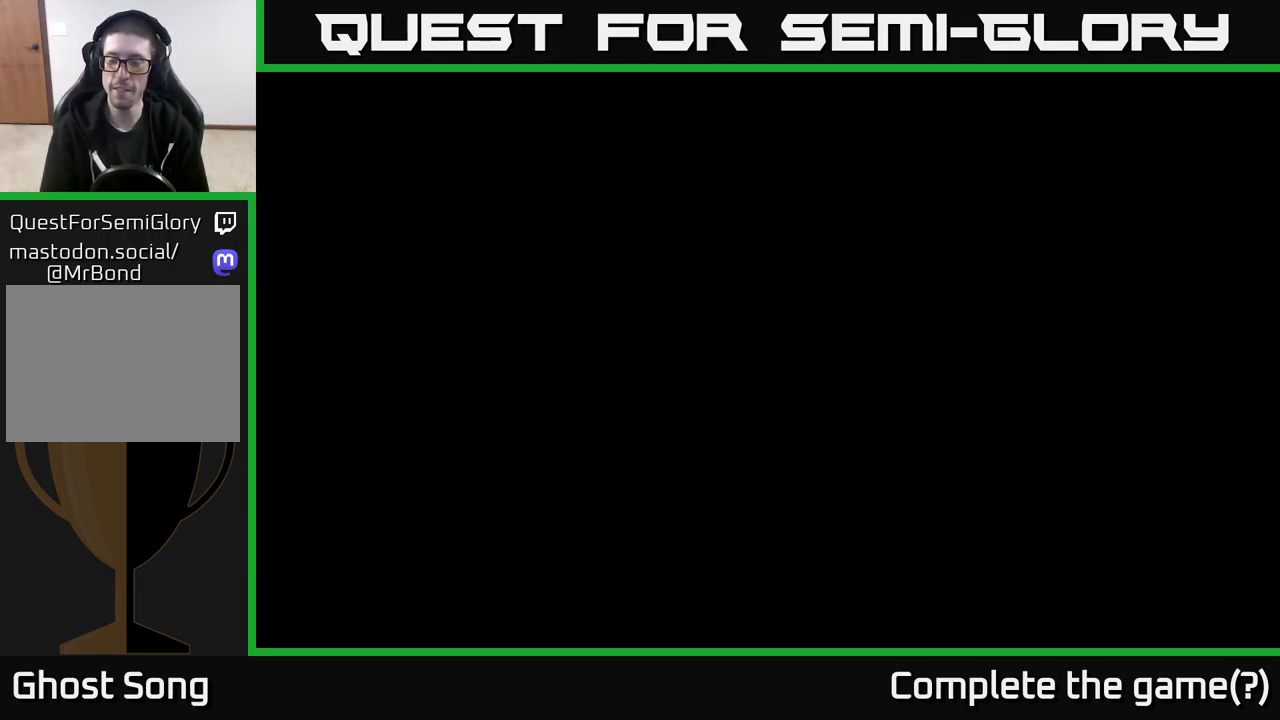
{"buttons": [], "left_stick": "right", "right_stick": "center", "events": []}
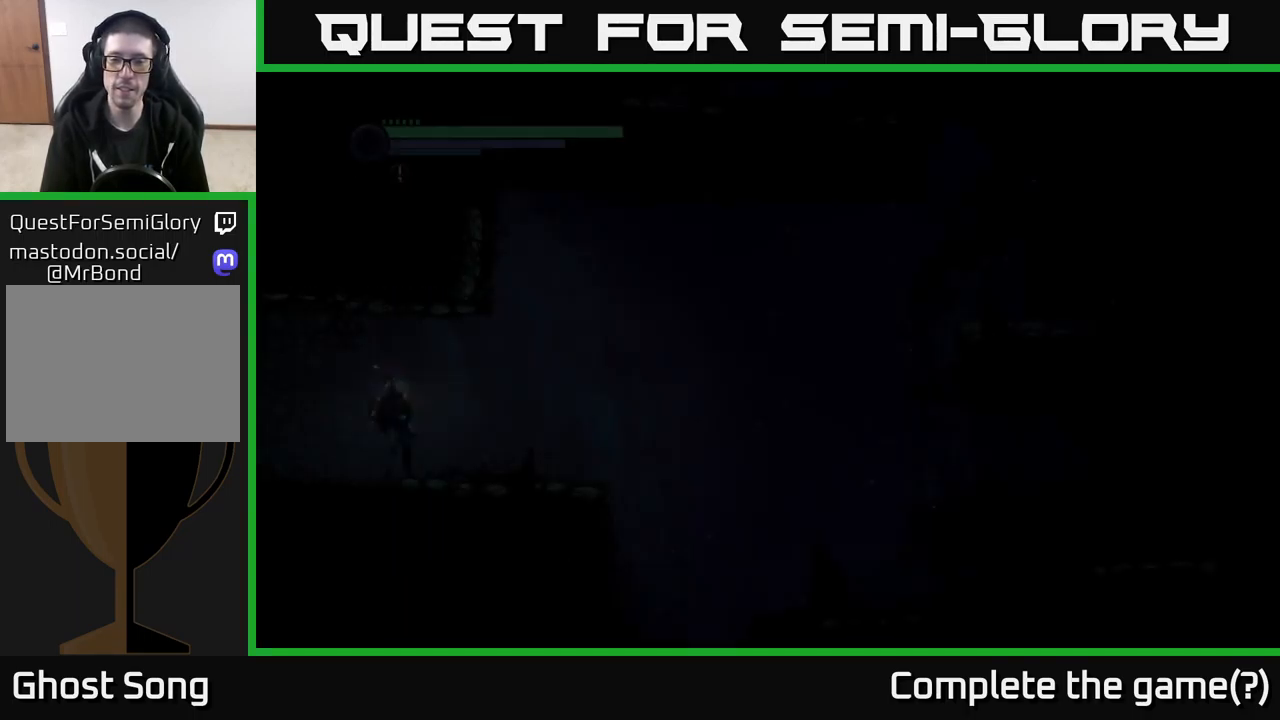
{"buttons": ["R2"], "left_stick": "right", "right_stick": "center", "events": [[450, "R2", "down"]]}
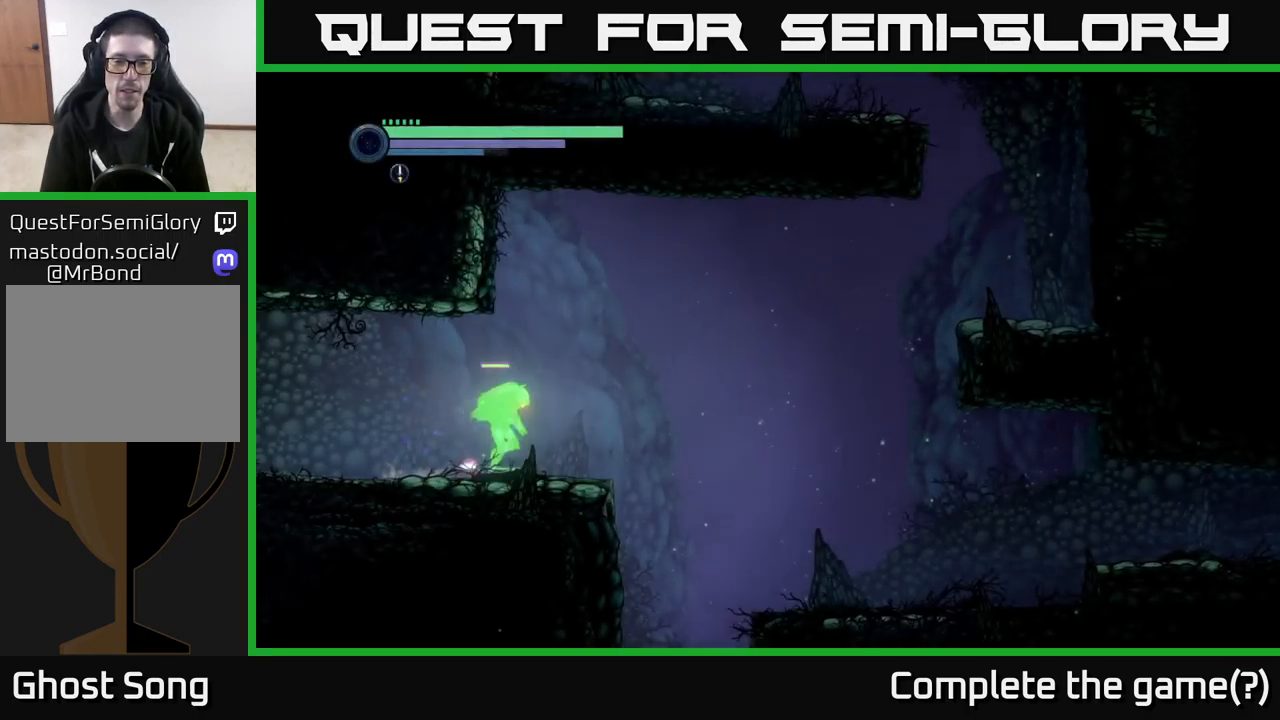
{"buttons": [], "left_stick": "right", "right_stick": "center", "events": [[33, "R1", "down"], [116, "A", "down"], [183, "A", "up"], [216, "R1", "up"], [216, "R2", "up"]]}
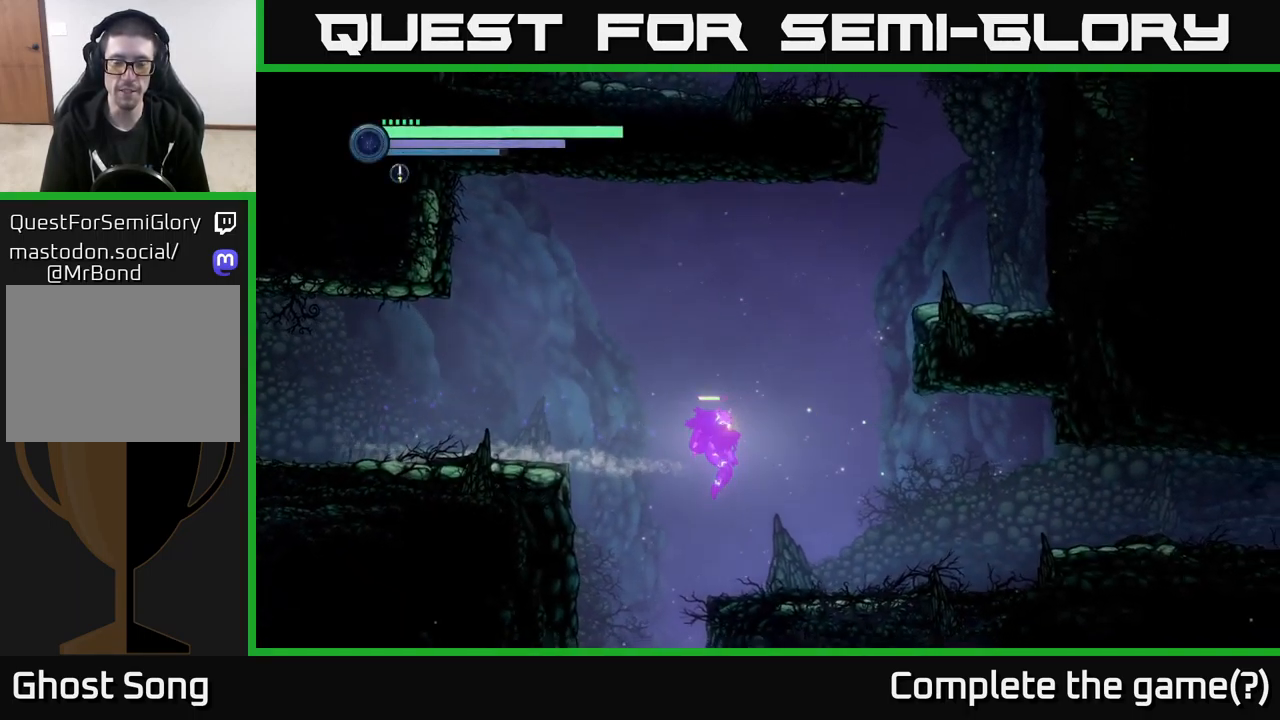
{"buttons": [], "left_stick": "center", "right_stick": "center", "events": [[416, "left_stick", "center"]]}
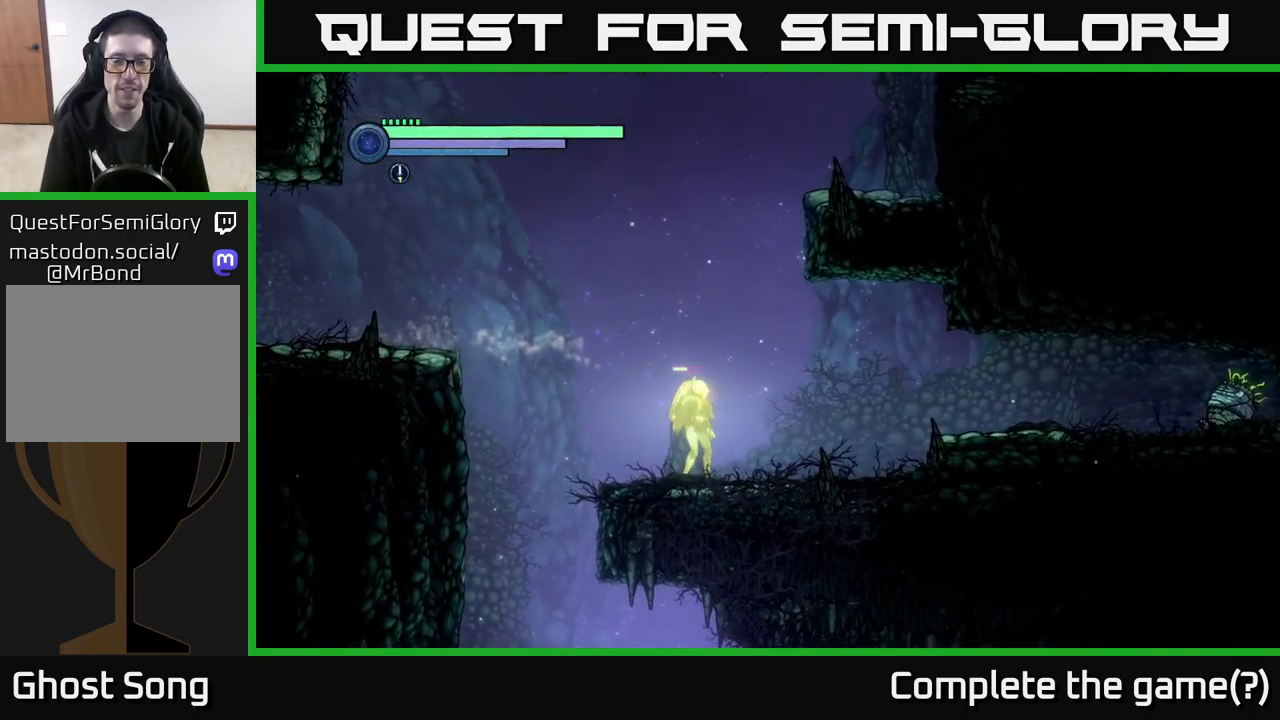
{"buttons": [], "left_stick": "center", "right_stick": "center", "events": [[66, "SELECT", "down"], [183, "SELECT", "up"]]}
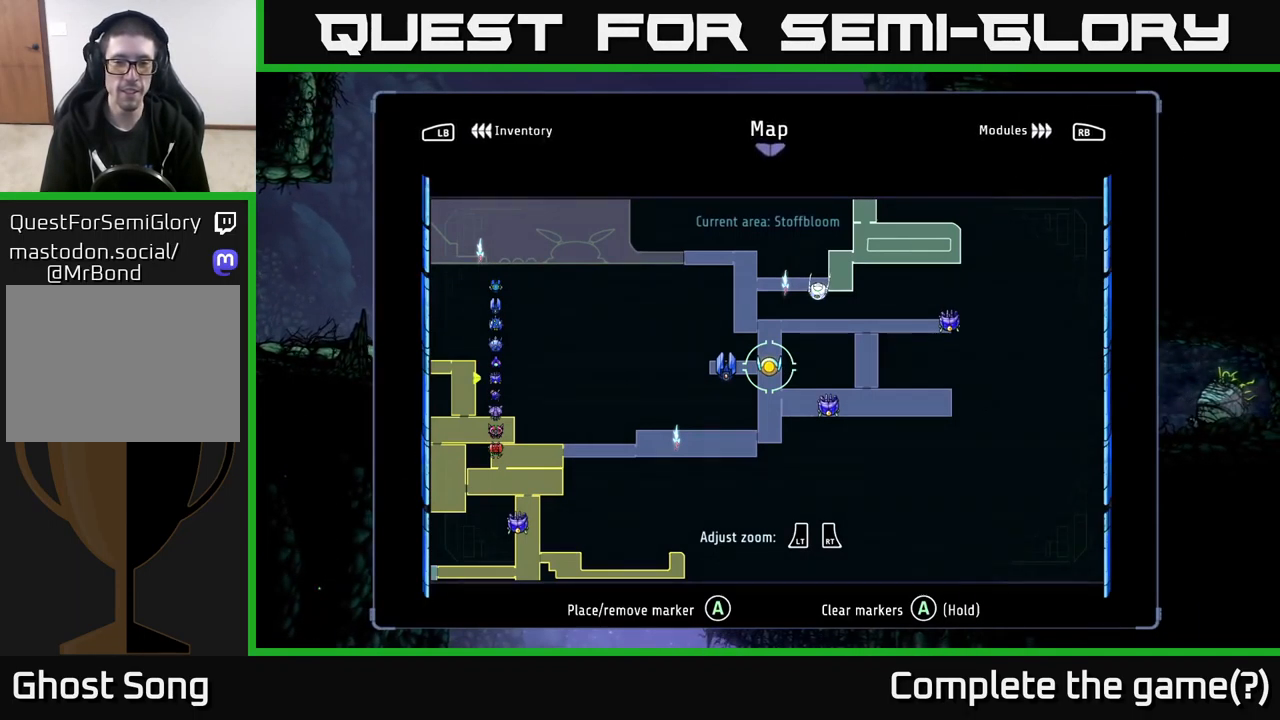
{"buttons": [], "left_stick": "center", "right_stick": "center", "events": []}
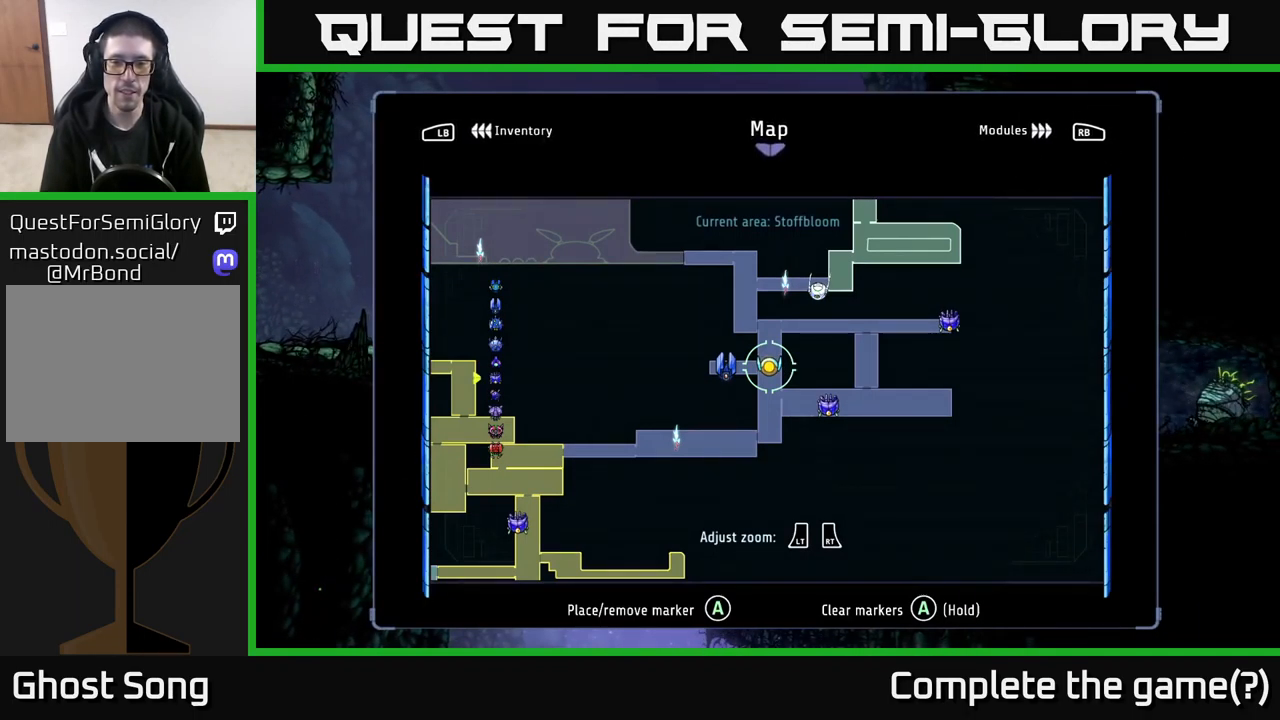
{"buttons": [], "left_stick": "left", "right_stick": "center", "events": [[500, "left_stick", "left"]]}
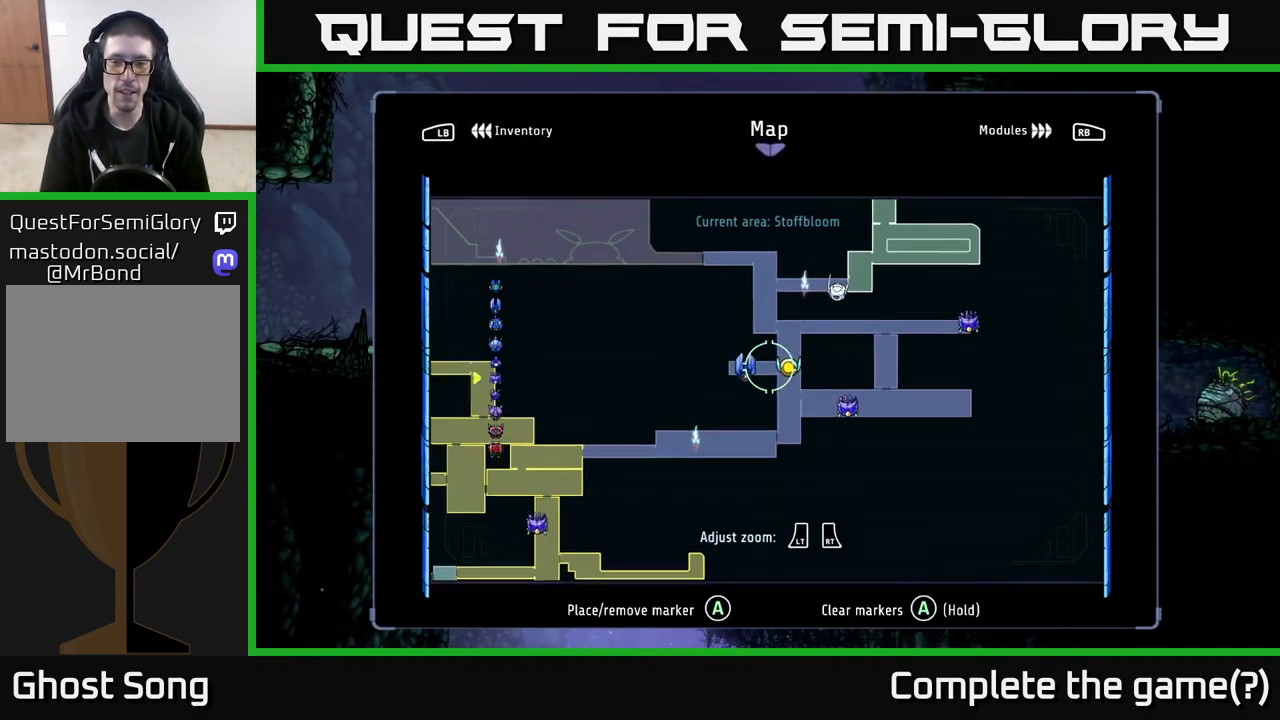
{"buttons": ["A"], "left_stick": "center", "right_stick": "center", "events": [[166, "left_stick", "center"], [350, "left_stick", "right"], [433, "left_stick", "center"], [467, "A", "down"]]}
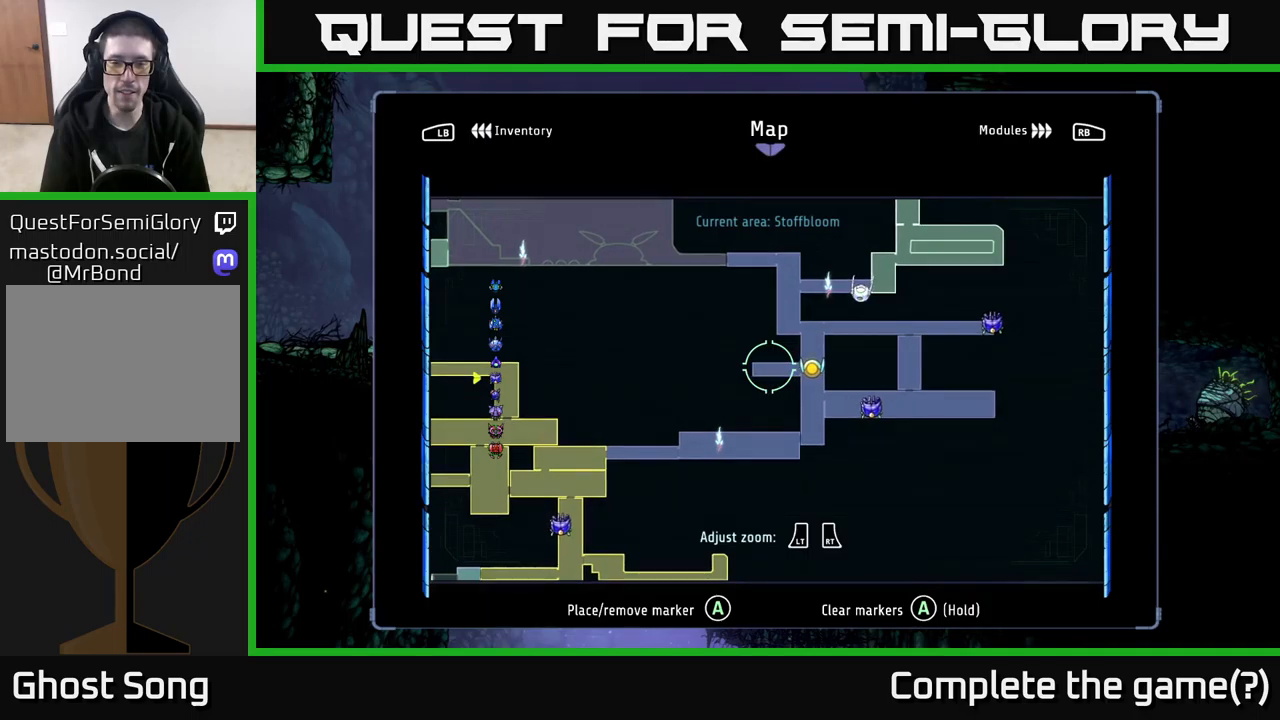
{"buttons": [], "left_stick": "center", "right_stick": "center", "events": [[33, "A", "up"], [267, "left_stick", "right"], [500, "left_stick", "center"]]}
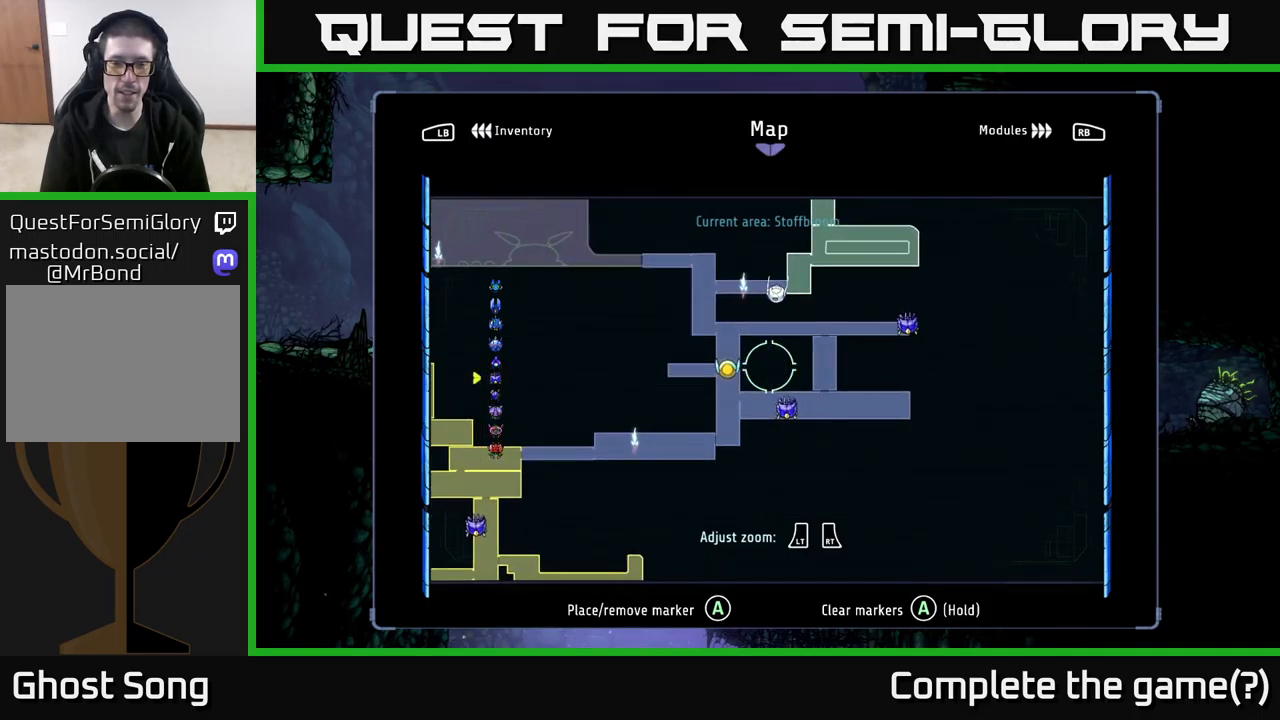
{"buttons": [], "left_stick": "center", "right_stick": "center", "events": []}
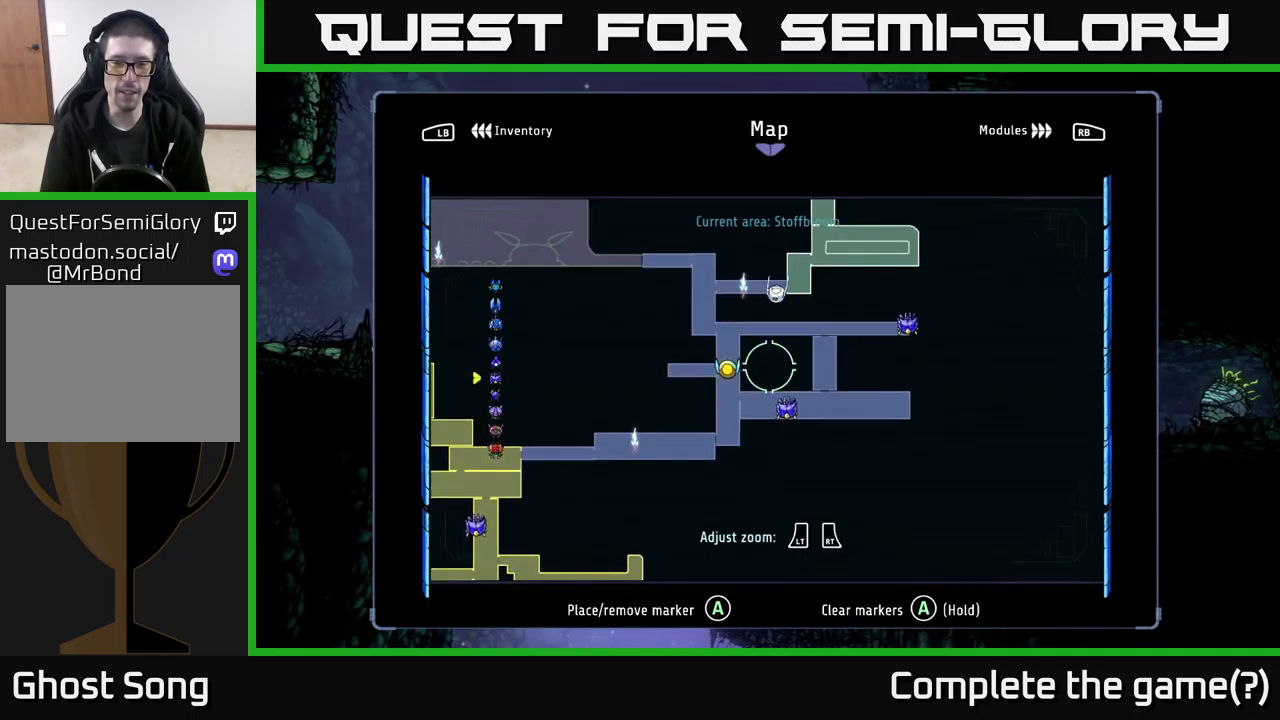
{"buttons": [], "left_stick": "left", "right_stick": "center", "events": [[67, "SELECT", "down"], [133, "SELECT", "up"], [233, "left_stick", "left"]]}
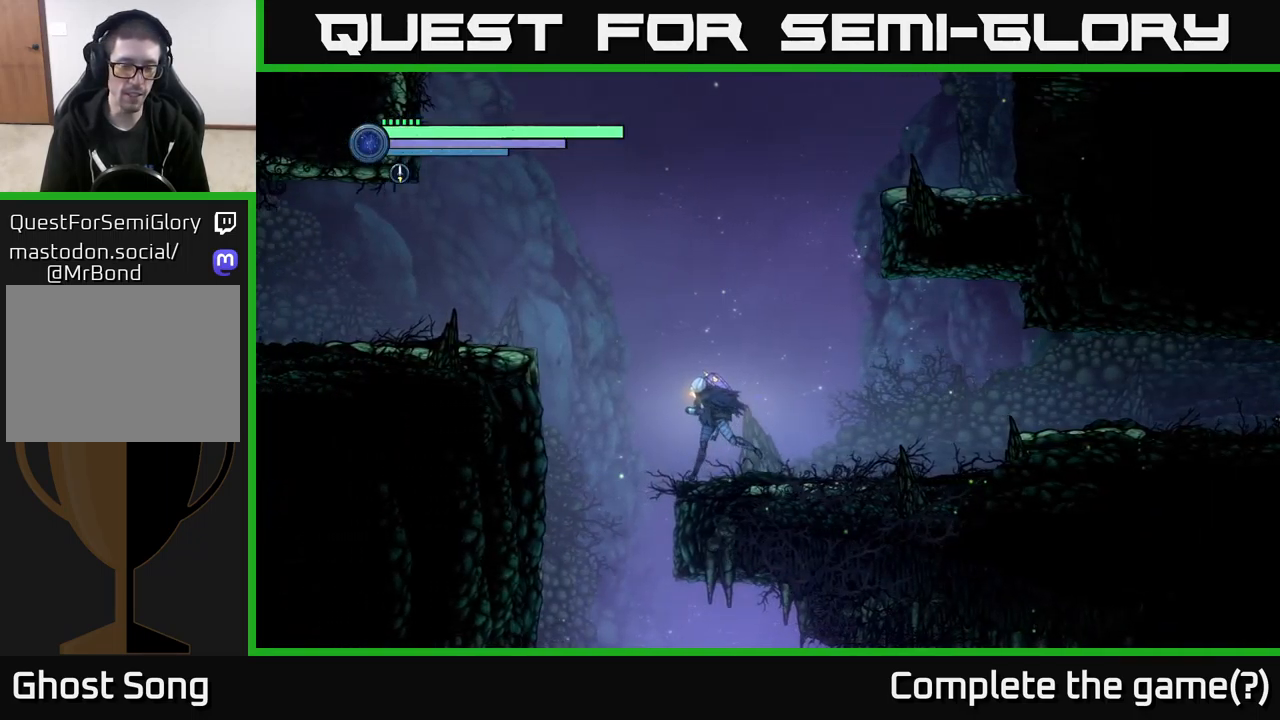
{"buttons": [], "left_stick": "right", "right_stick": "center", "events": [[483, "left_stick", "right"]]}
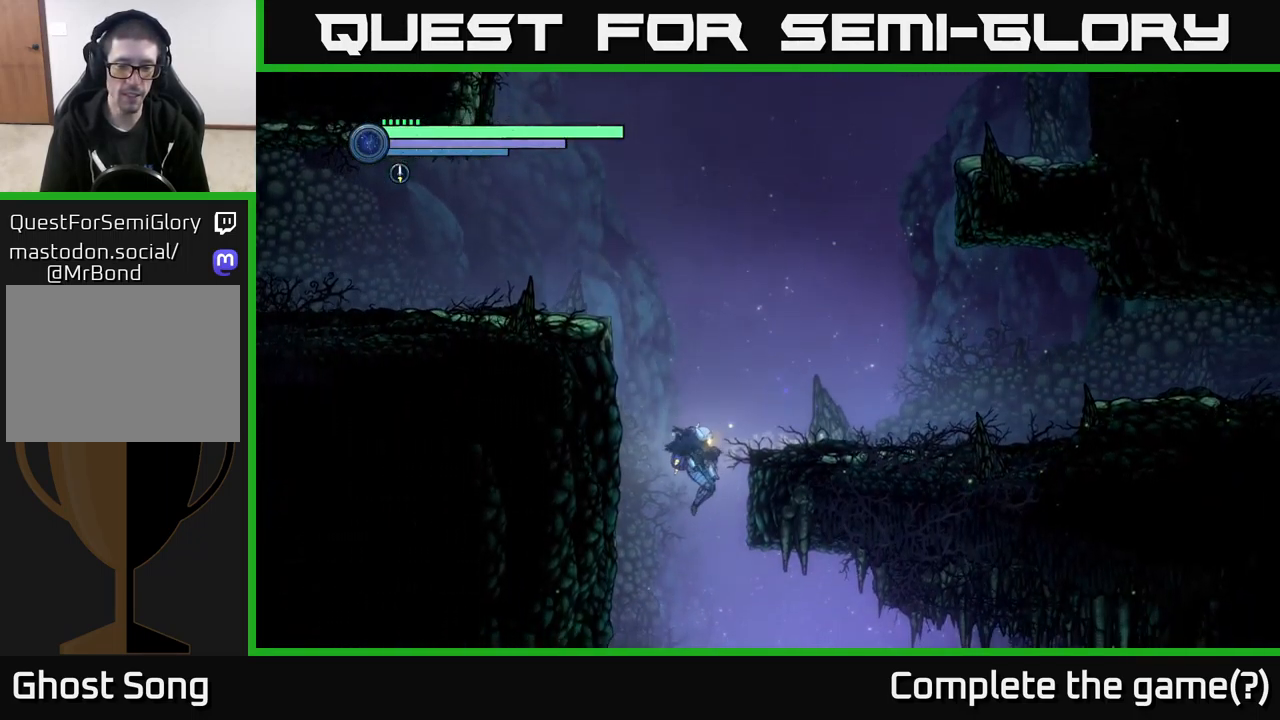
{"buttons": [], "left_stick": "left", "right_stick": "center", "events": [[367, "left_stick", "center"], [400, "A", "down"], [500, "A", "up"], [500, "left_stick", "left"]]}
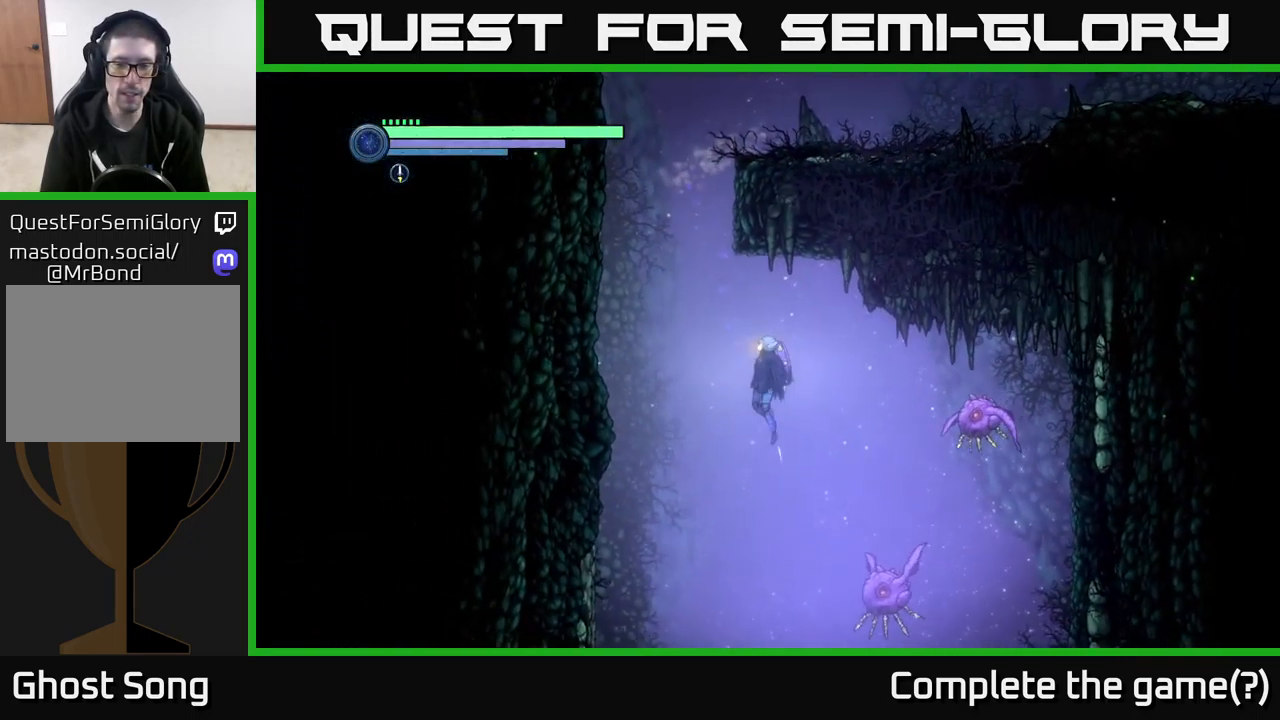
{"buttons": [], "left_stick": "left", "right_stick": "center", "events": []}
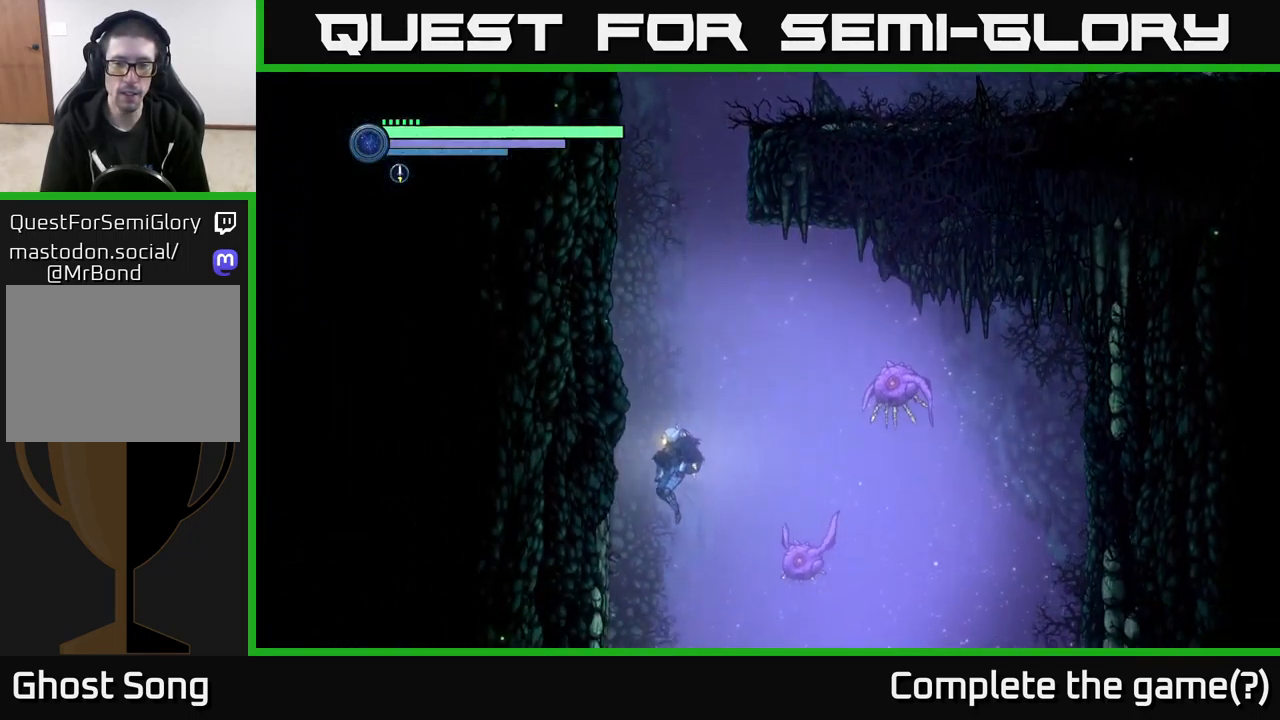
{"buttons": [], "left_stick": "right", "right_stick": "center", "events": [[67, "left_stick", "right"], [167, "X", "down"], [283, "X", "up"]]}
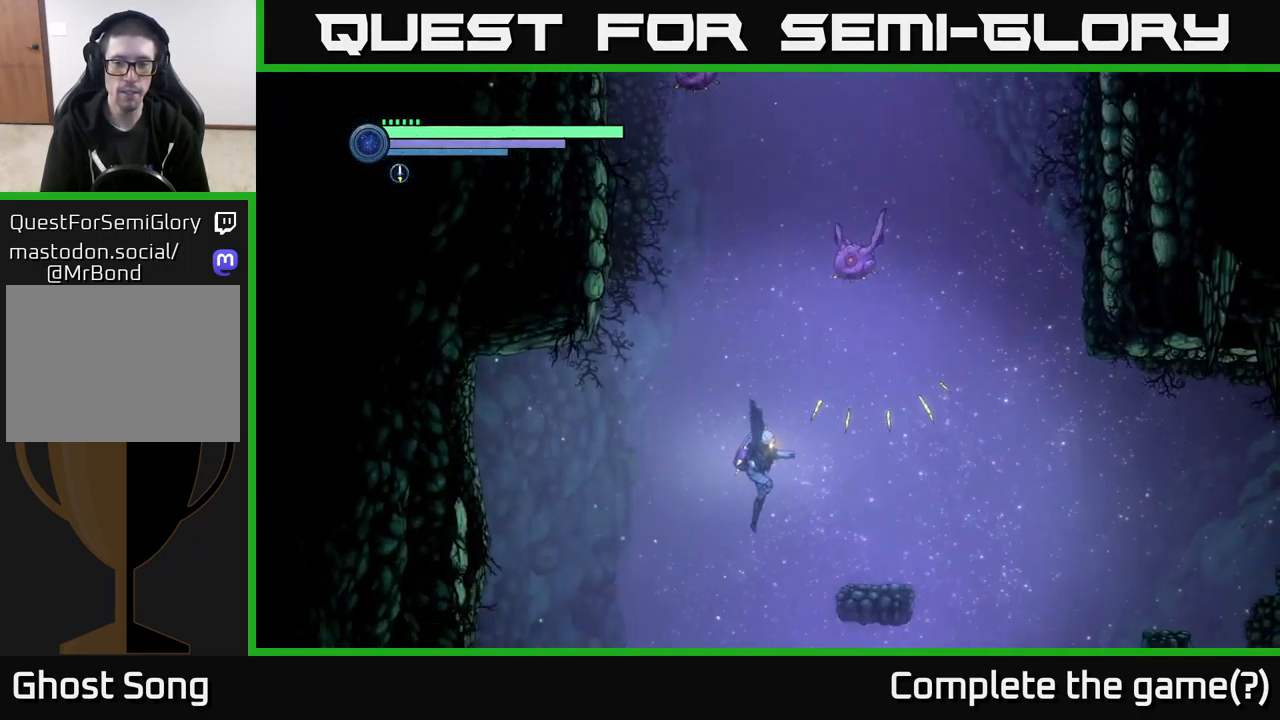
{"buttons": [], "left_stick": "right", "right_stick": "center", "events": [[167, "A", "down"], [417, "A", "up"]]}
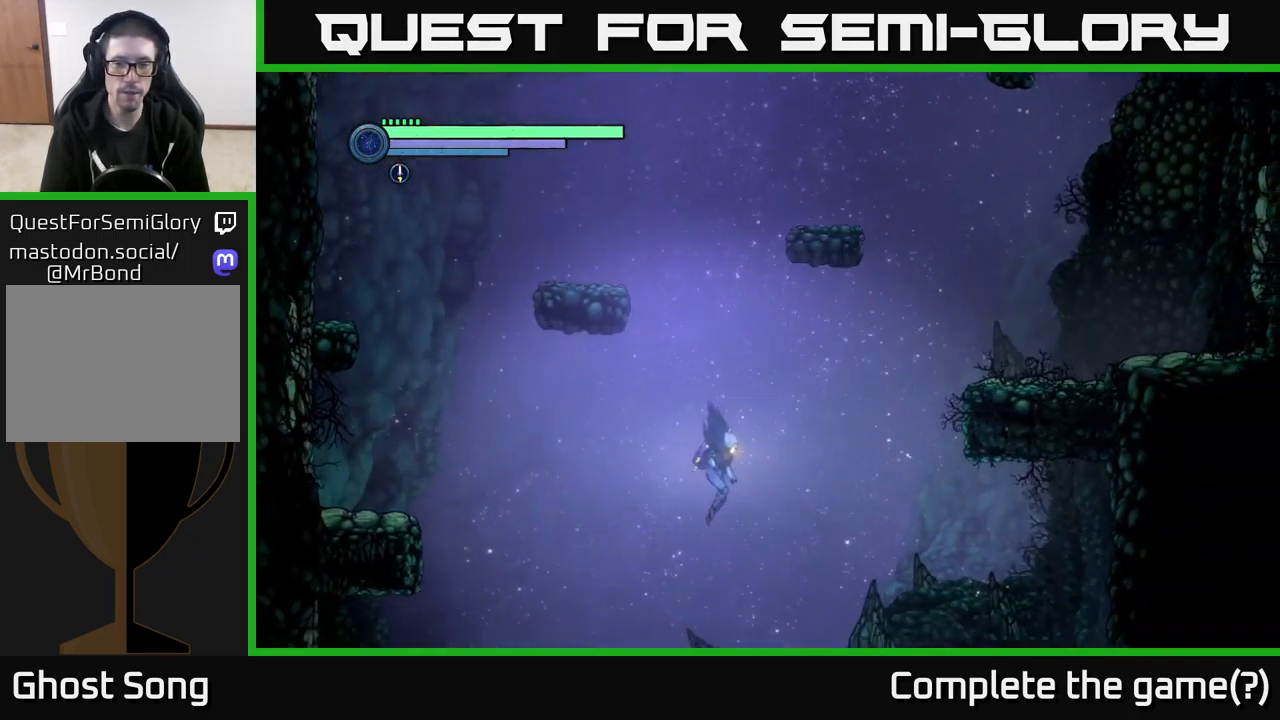
{"buttons": ["A"], "left_stick": "right", "right_stick": "center", "events": [[33, "left_stick", "up"], [133, "left_stick", "right"], [267, "left_stick", "center"], [283, "A", "down"], [400, "left_stick", "right"]]}
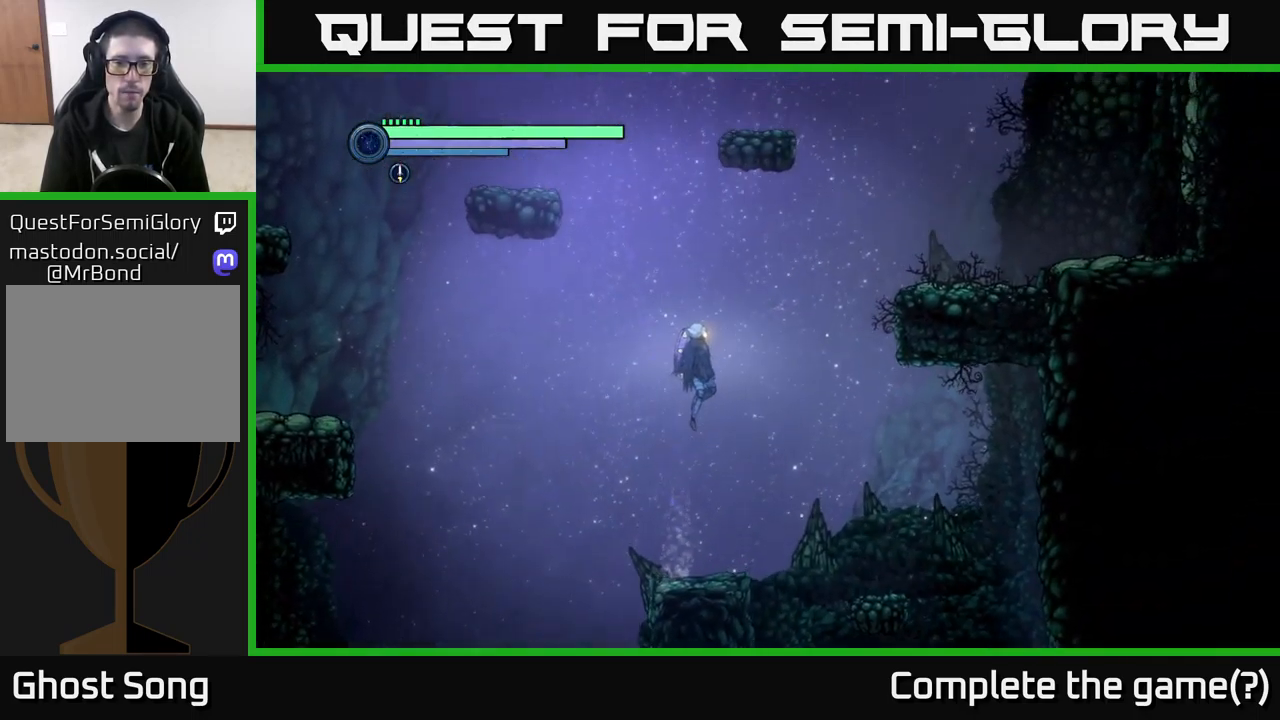
{"buttons": ["A"], "left_stick": "right", "right_stick": "center", "events": [[150, "A", "up"], [250, "A", "down"]]}
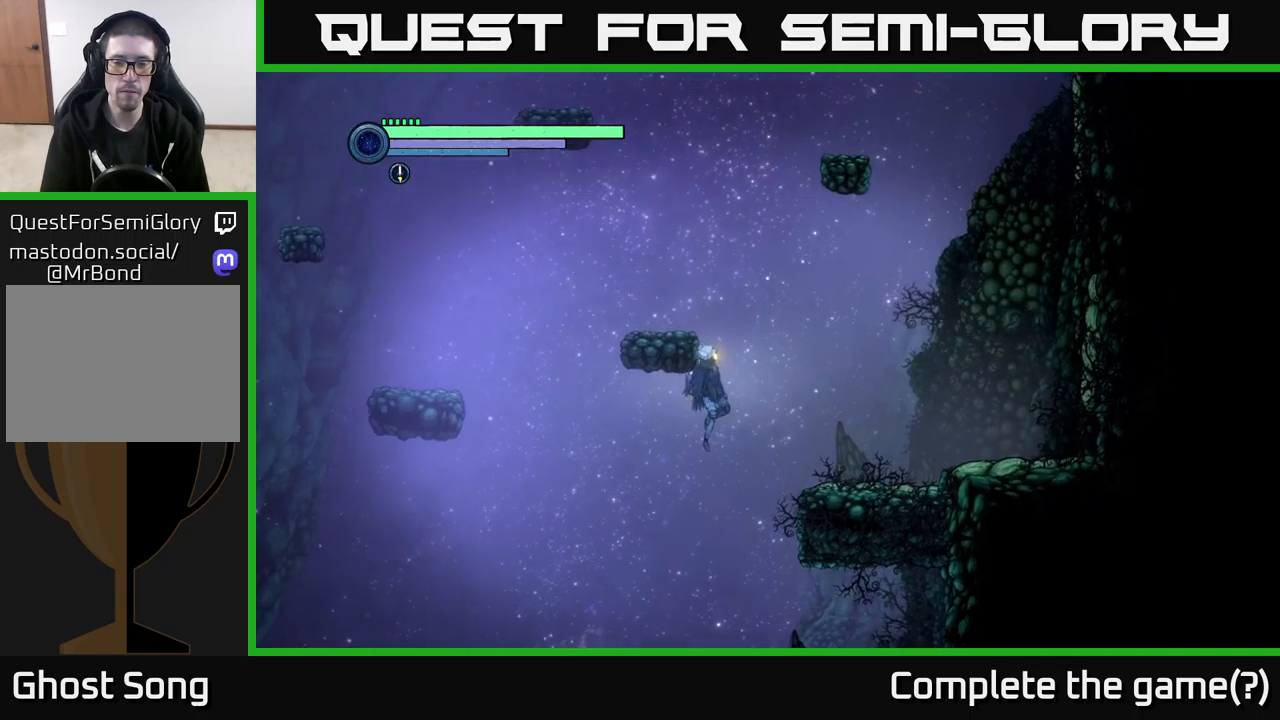
{"buttons": [], "left_stick": "center", "right_stick": "center", "events": [[50, "R1", "down"], [200, "A", "up"], [200, "R1", "up"], [367, "left_stick", "left"], [450, "left_stick", "center"]]}
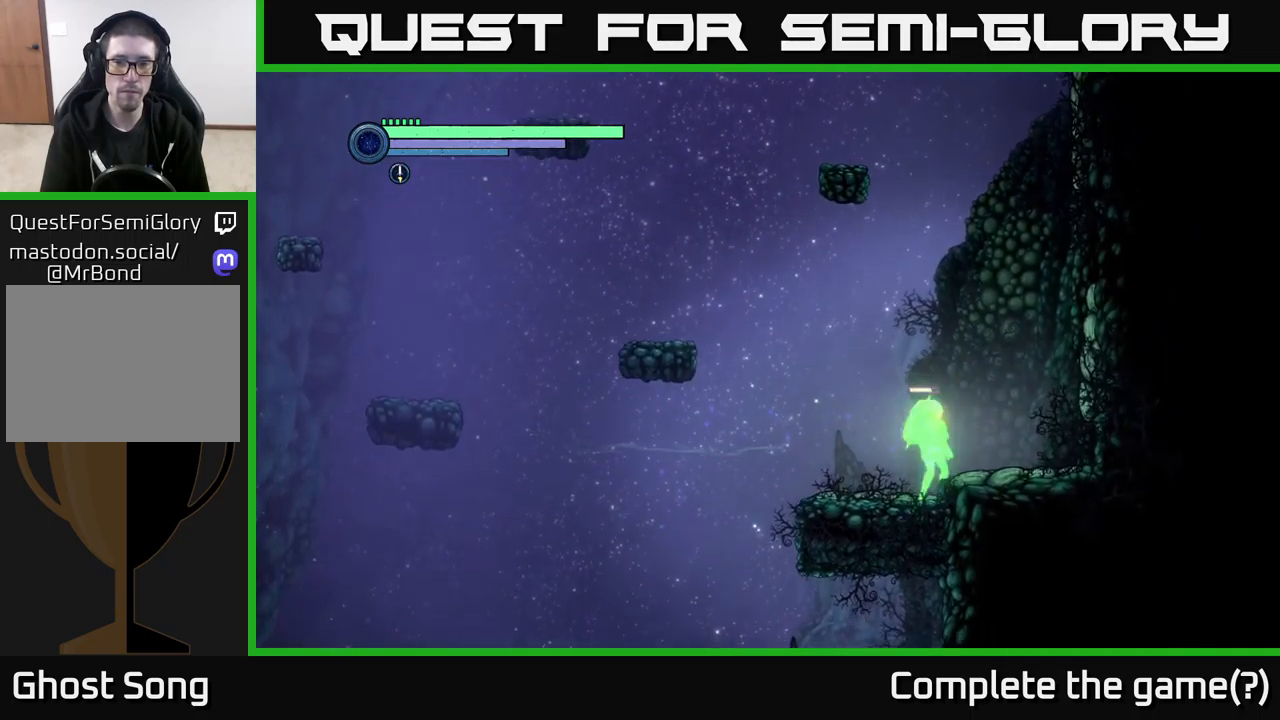
{"buttons": [], "left_stick": "center", "right_stick": "center", "events": [[34, "left_stick", "right"], [134, "A", "down"], [234, "left_stick", "center"], [467, "A", "up"]]}